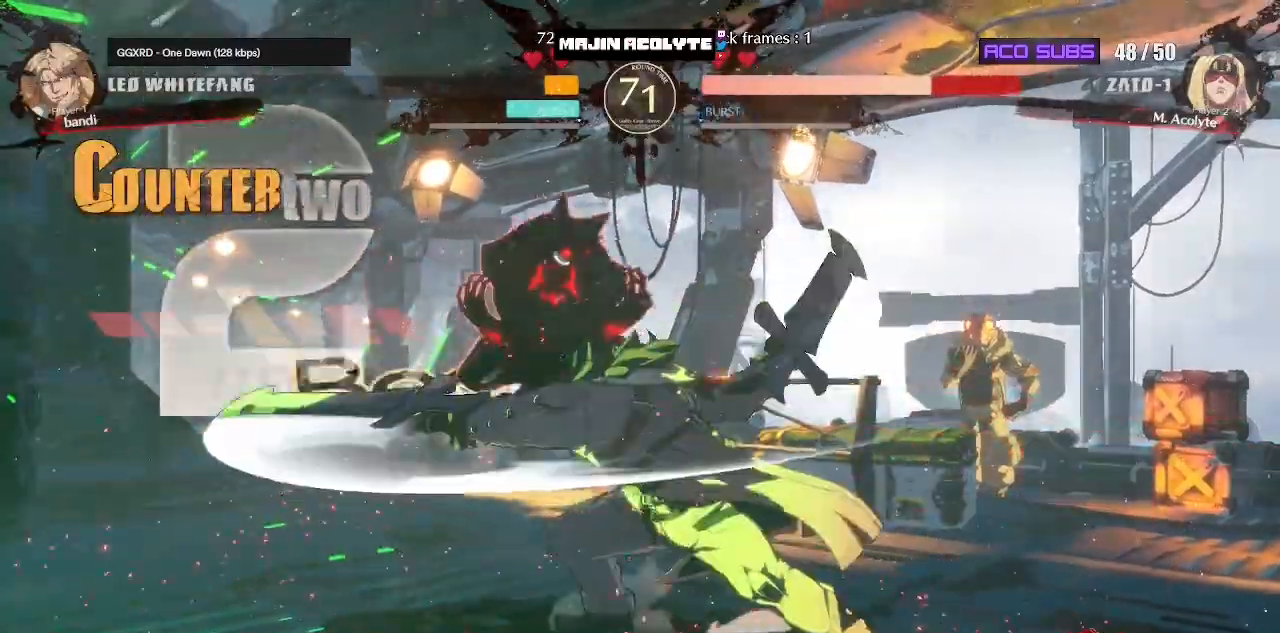
Gameplay with a controller (PlayStation layout); each line is a JSON object with the inputs held at the frame after it. "events" lists button and stick changes between this image and that frame as [ms after this image, input, new state], when the widget could be followed in between. Not read: DPAD_DOWN DPAD_LEFT DPAD_RIGHT DPAD_UP L1 L2 L3 R3 SELECT START left_stick right_stick.
{"buttons": [], "events": [[83, "R1", "up"], [133, "R1", "down"], [283, "R1", "up"], [300, "R2", "up"]]}
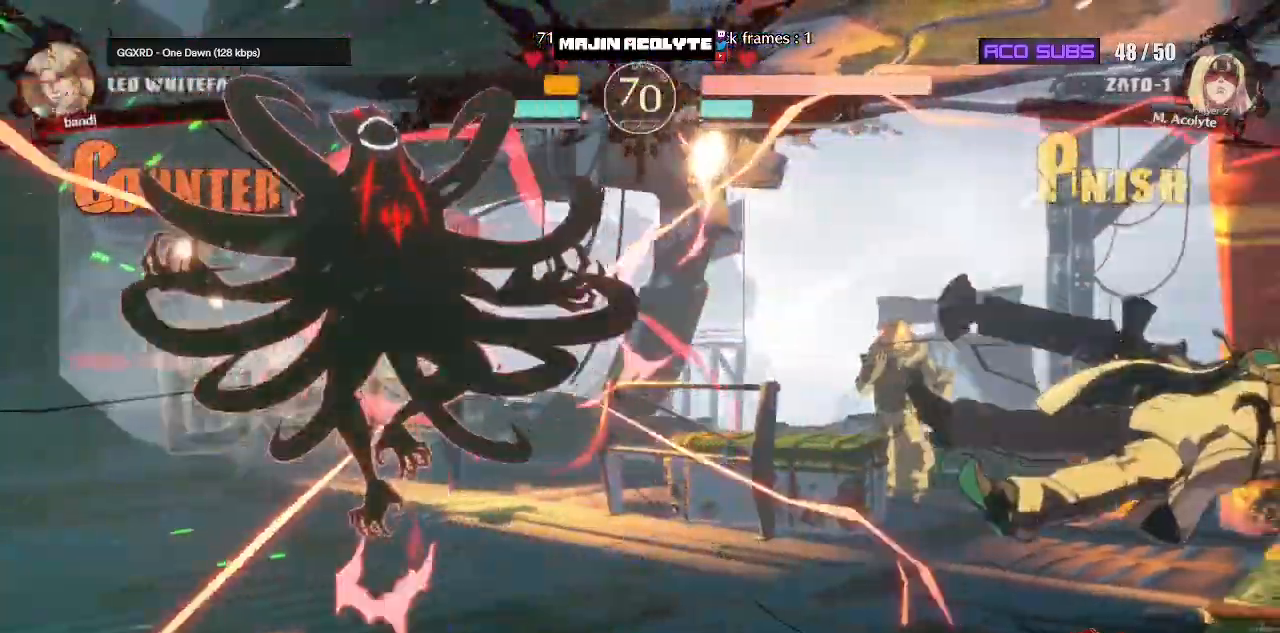
{"buttons": [], "events": []}
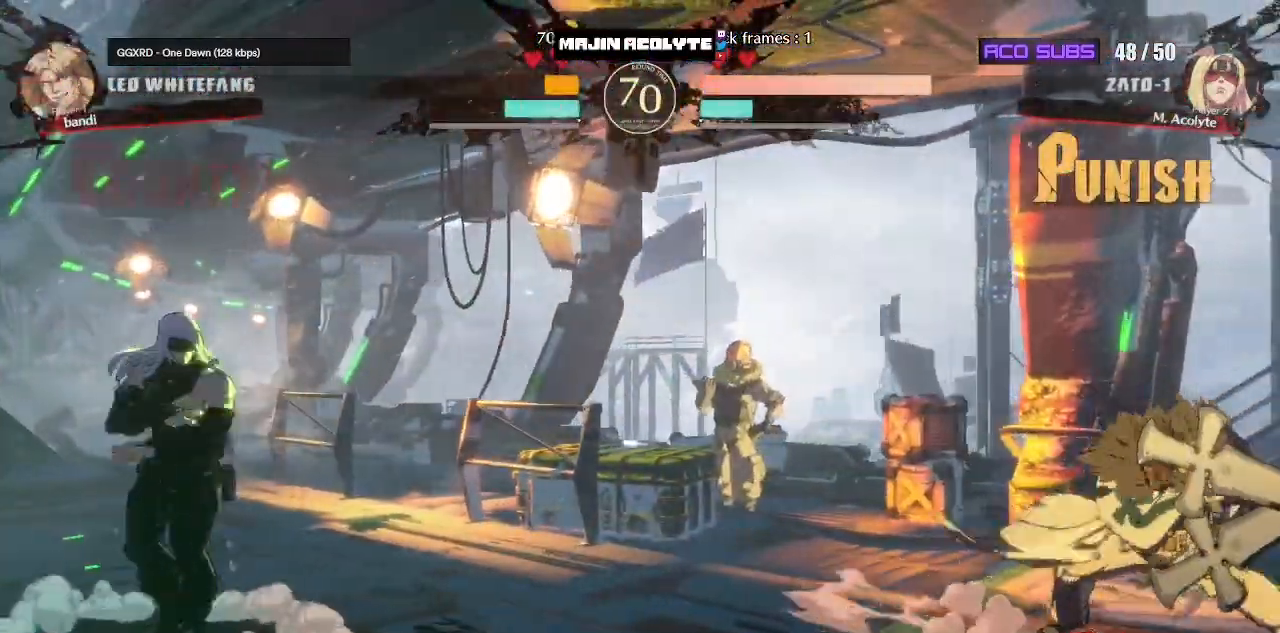
{"buttons": ["CROSS"], "events": [[333, "CROSS", "down"], [400, "CROSS", "up"], [450, "CROSS", "down"]]}
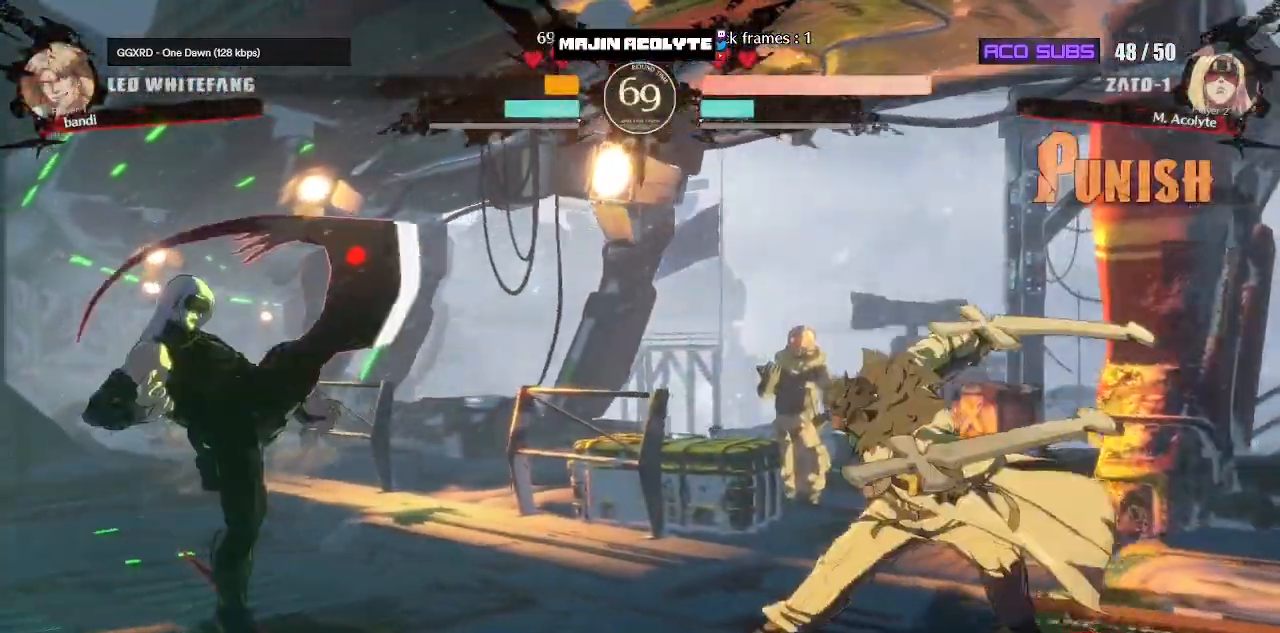
{"buttons": [], "events": [[250, "CROSS", "up"]]}
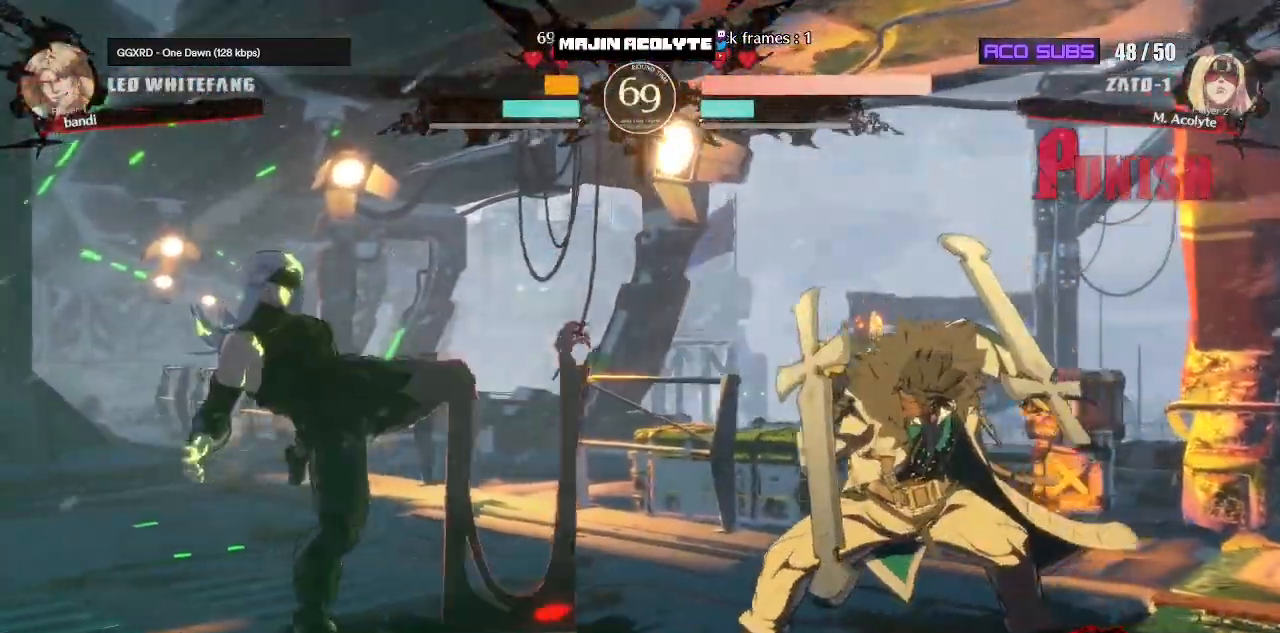
{"buttons": [], "events": []}
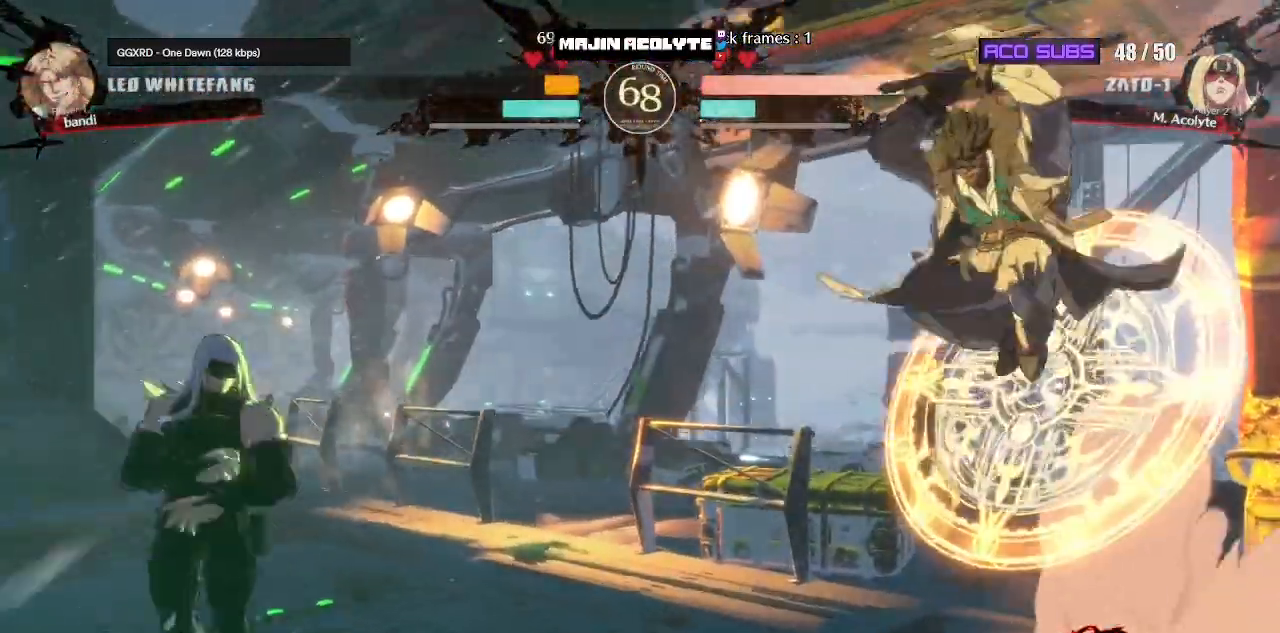
{"buttons": ["R1"], "events": [[450, "R1", "down"]]}
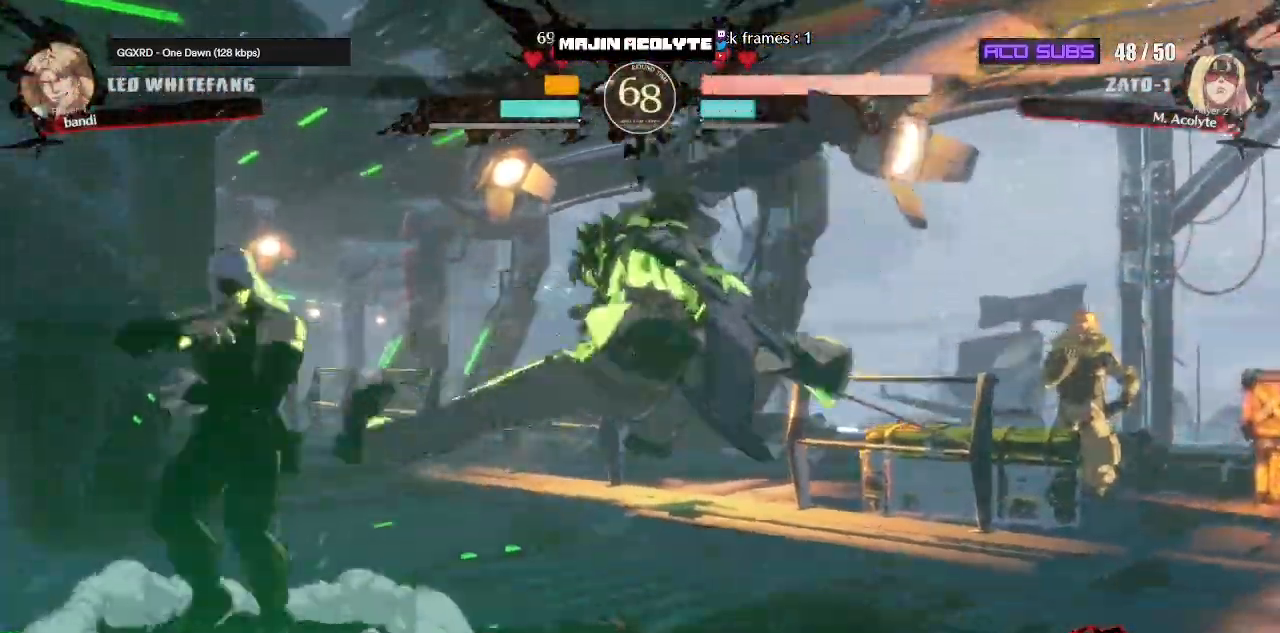
{"buttons": [], "events": [[83, "R1", "up"], [283, "CIRCLE", "down"], [417, "CIRCLE", "up"]]}
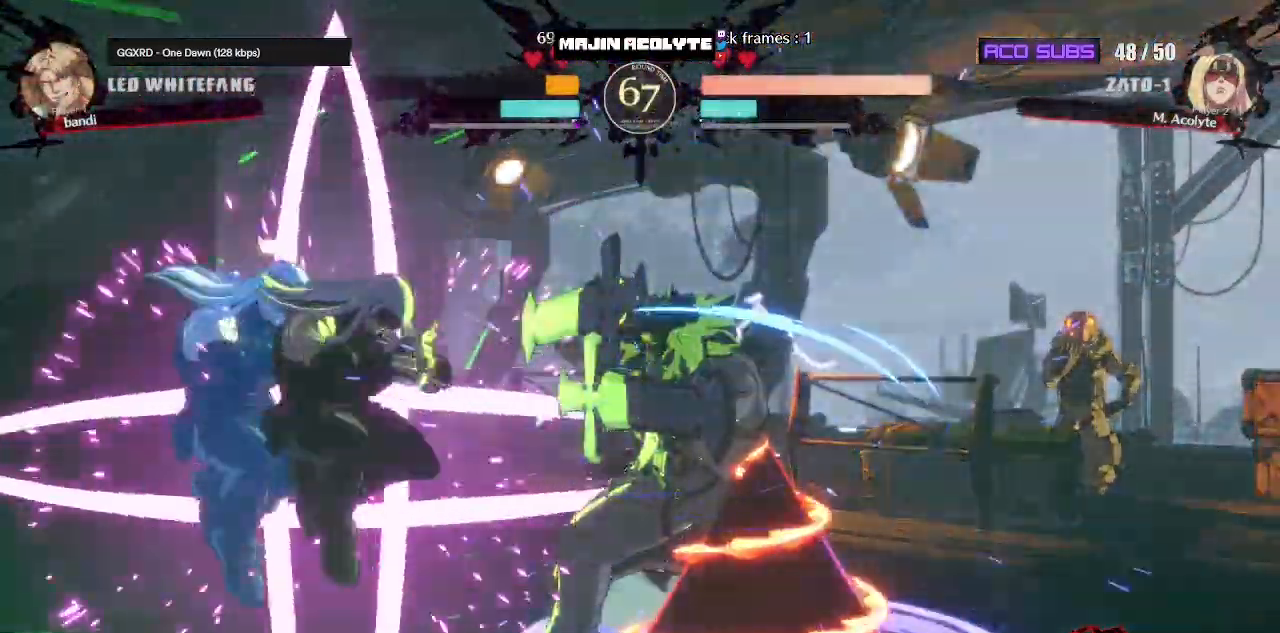
{"buttons": [], "events": []}
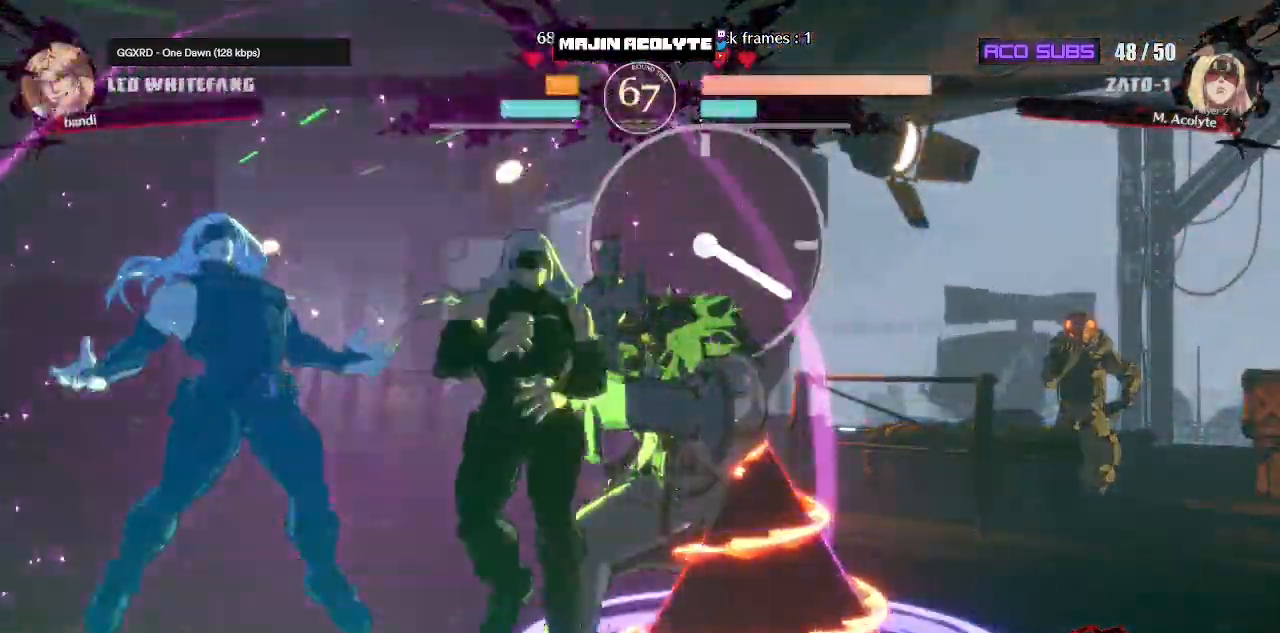
{"buttons": ["SQUARE"], "events": [[117, "TRIANGLE", "down"], [217, "TRIANGLE", "up"], [367, "SQUARE", "down"]]}
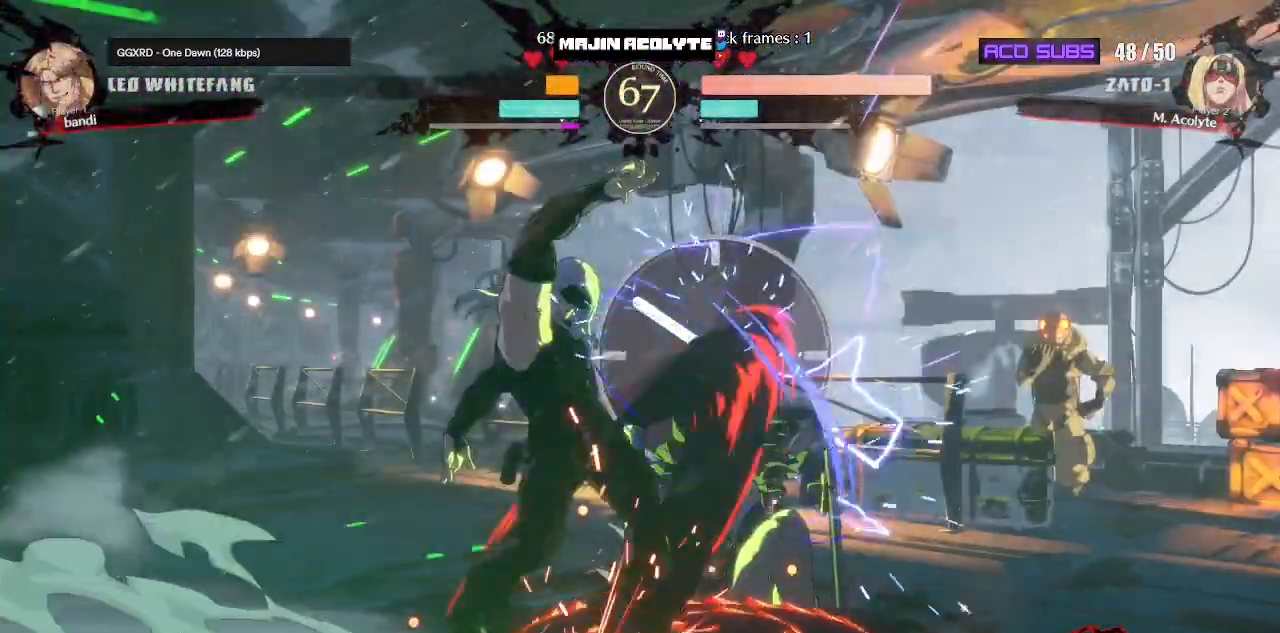
{"buttons": [], "events": [[50, "SQUARE", "up"]]}
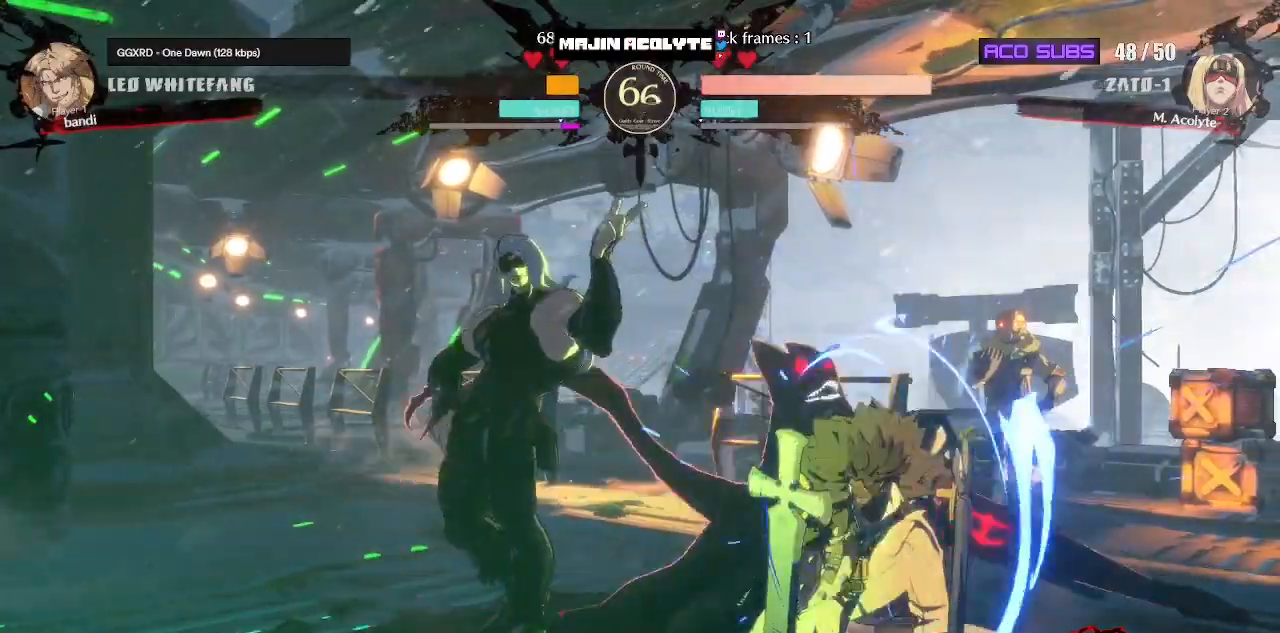
{"buttons": [], "events": [[67, "TRIANGLE", "down"], [200, "SQUARE", "down"], [233, "TRIANGLE", "up"], [433, "SQUARE", "up"]]}
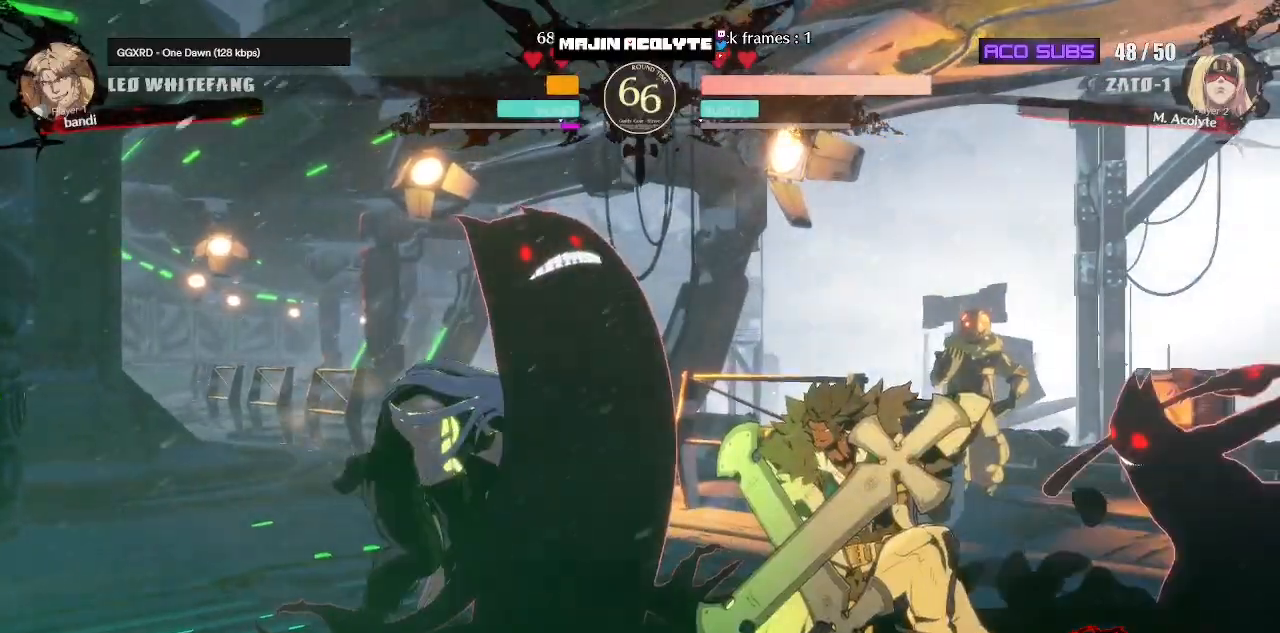
{"buttons": [], "events": [[200, "SQUARE", "down"], [300, "SQUARE", "up"]]}
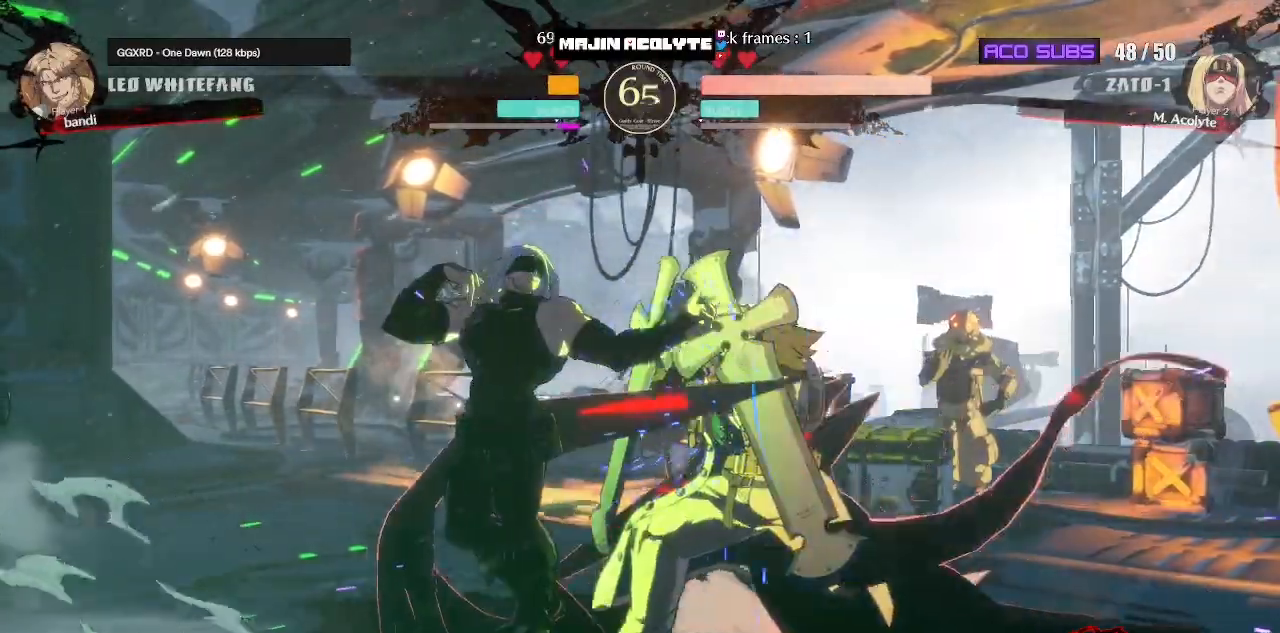
{"buttons": ["TRIANGLE"], "events": [[283, "TRIANGLE", "down"]]}
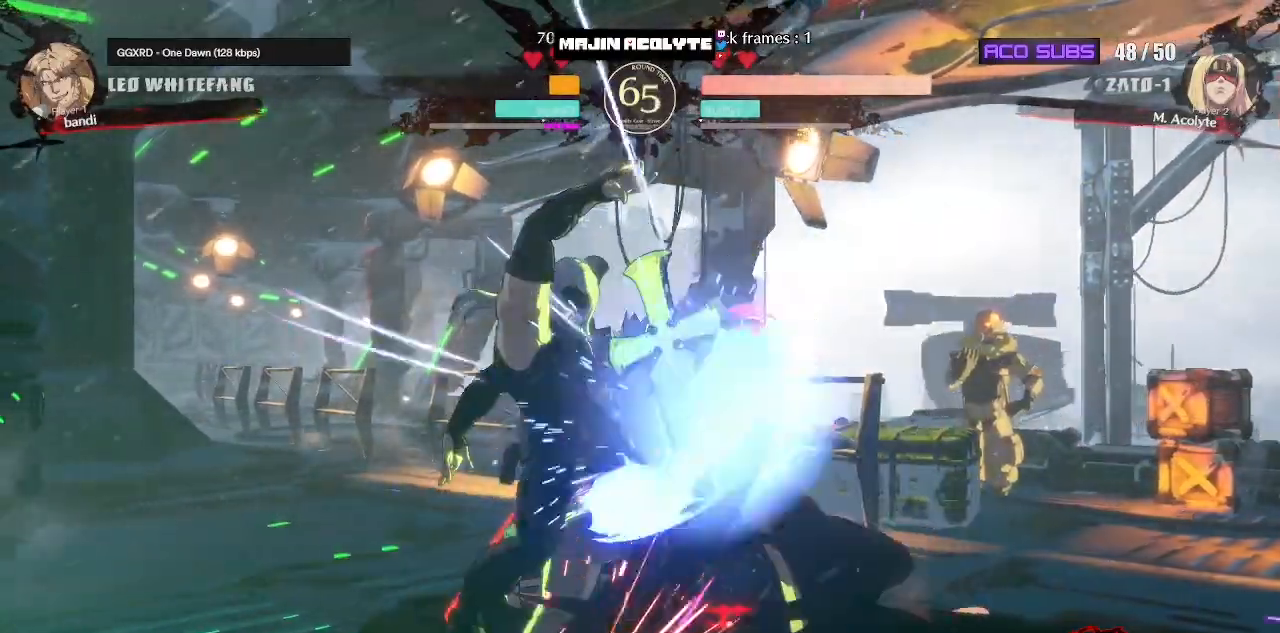
{"buttons": [], "events": [[117, "R2", "down"], [267, "SQUARE", "down"], [367, "SQUARE", "up"], [417, "R2", "up"], [417, "TRIANGLE", "up"]]}
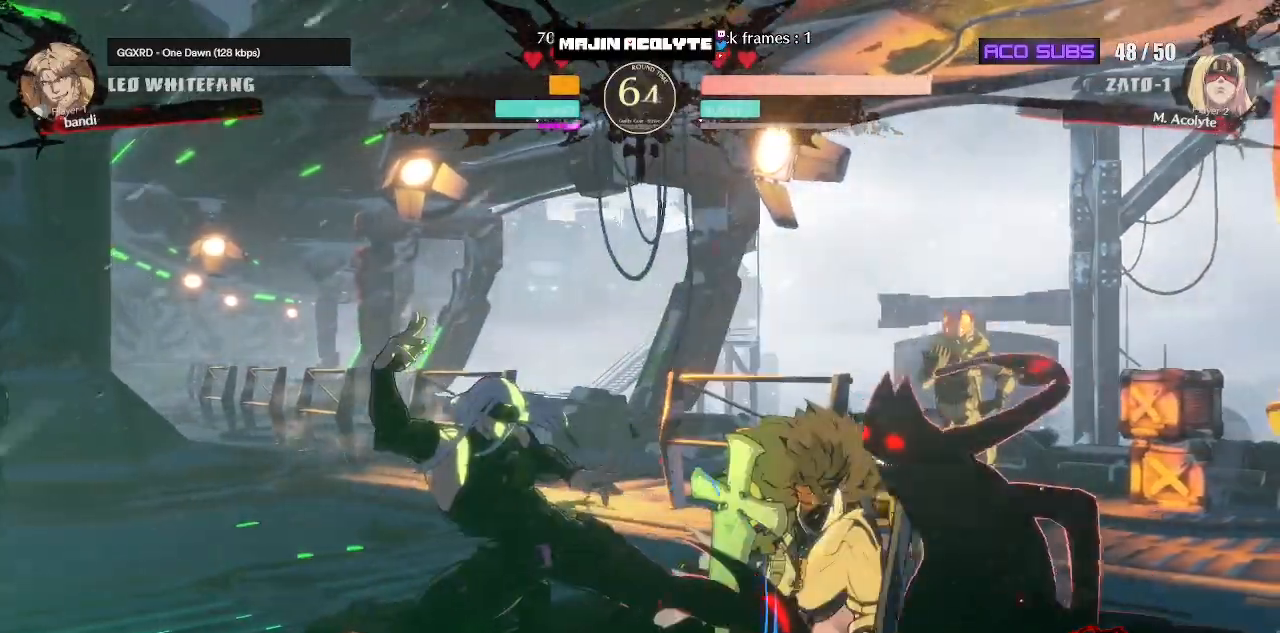
{"buttons": ["R1"], "events": [[17, "R1", "down"]]}
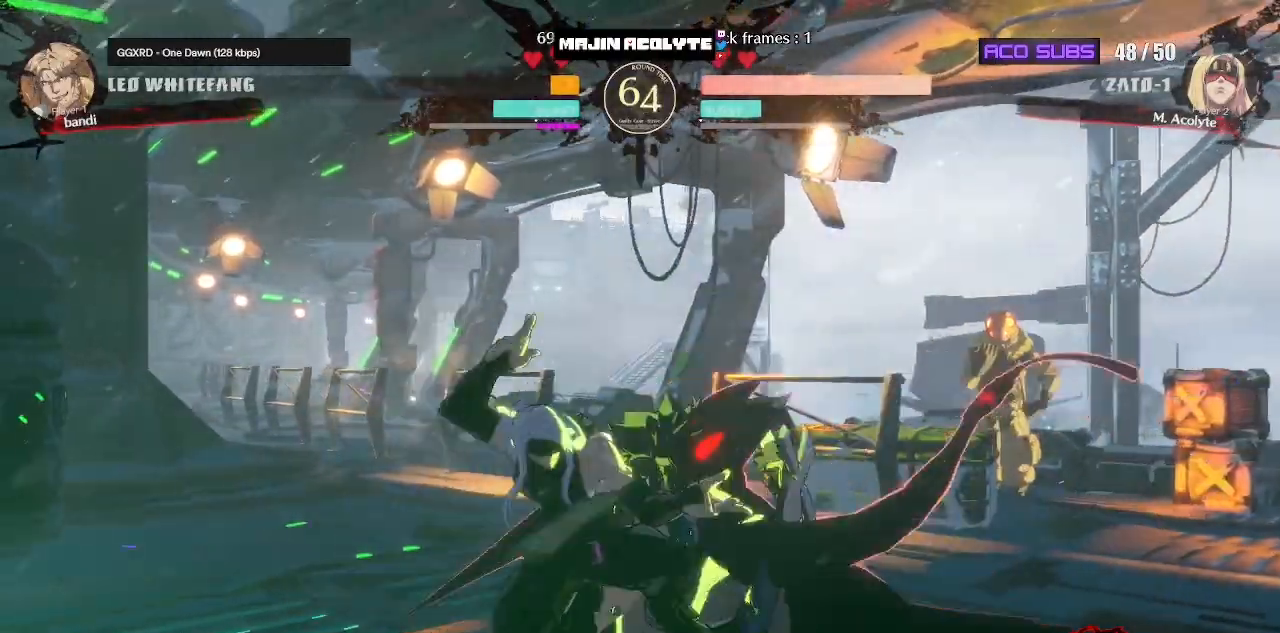
{"buttons": ["TRIANGLE", "R1"], "events": [[167, "TRIANGLE", "down"]]}
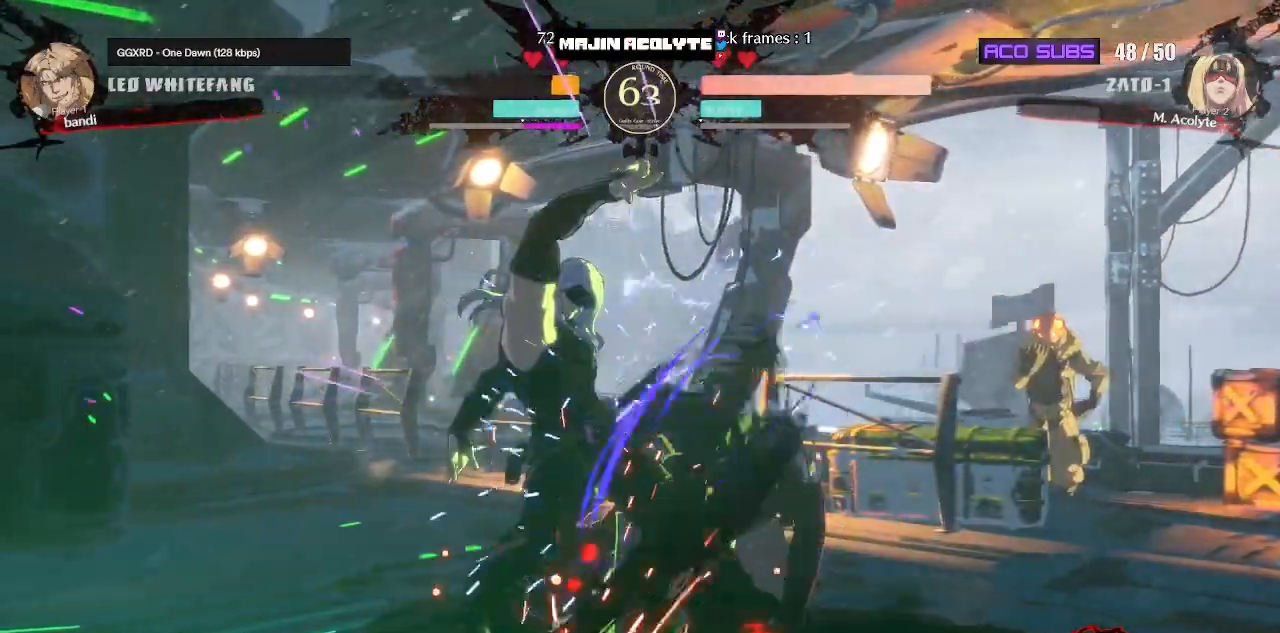
{"buttons": ["R2"], "events": [[133, "R1", "up"], [150, "TRIANGLE", "up"], [483, "R2", "down"]]}
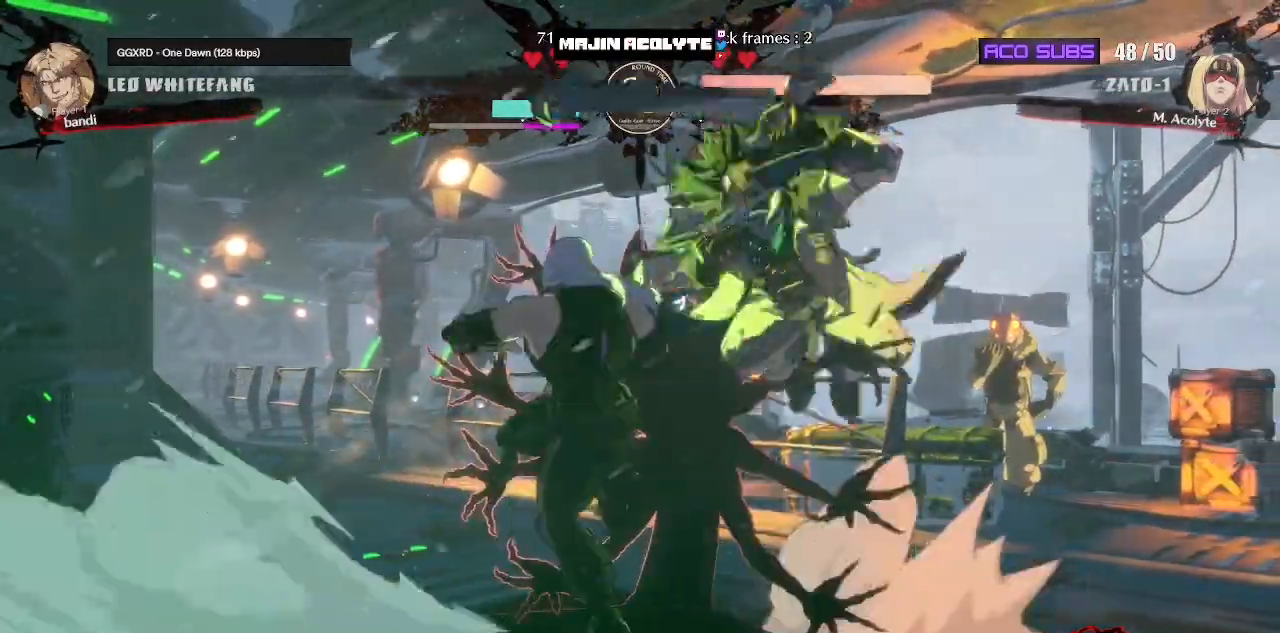
{"buttons": [], "events": [[83, "R2", "up"]]}
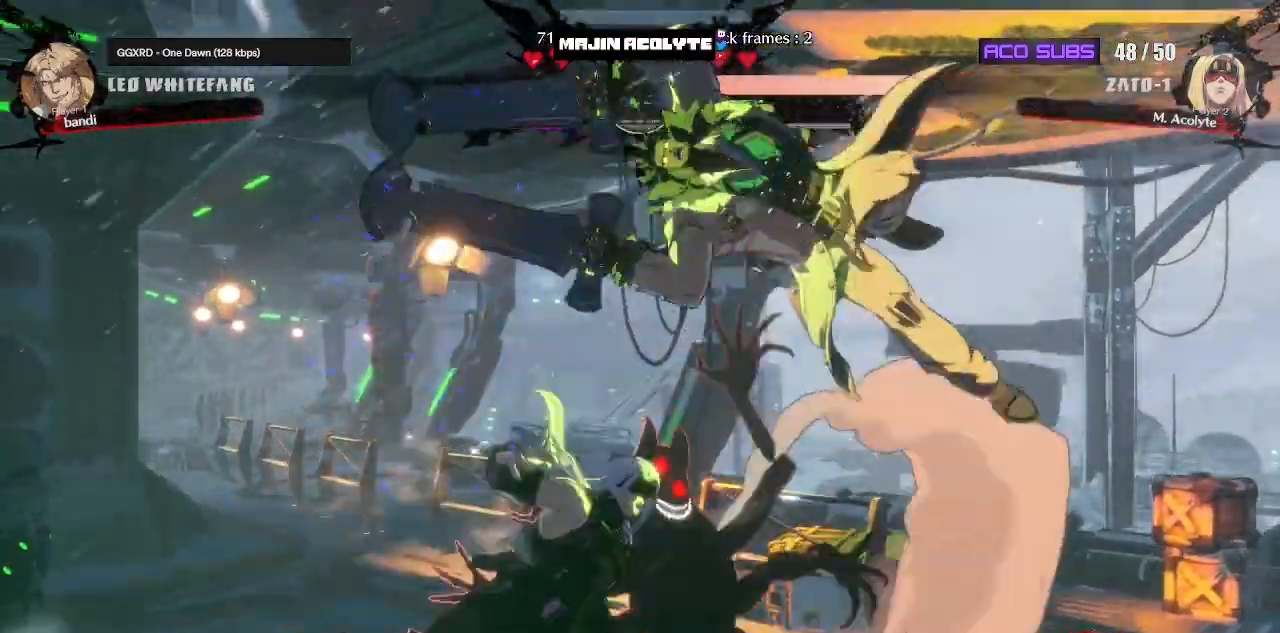
{"buttons": [], "events": []}
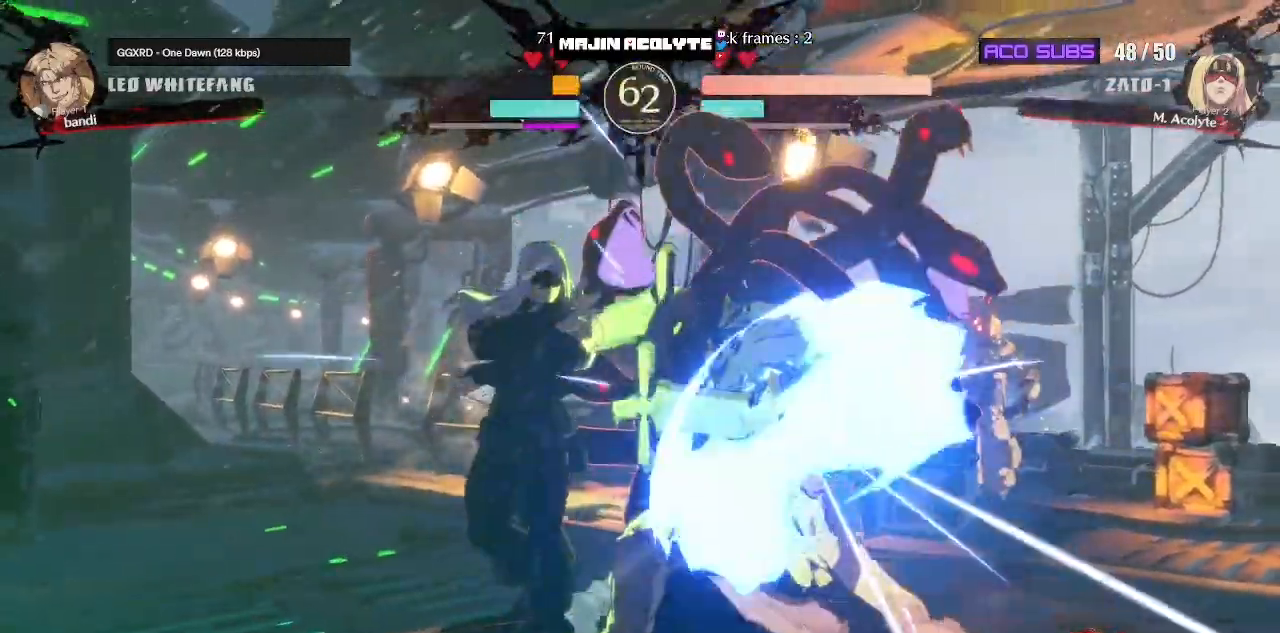
{"buttons": [], "events": [[367, "TRIANGLE", "down"], [450, "TRIANGLE", "up"]]}
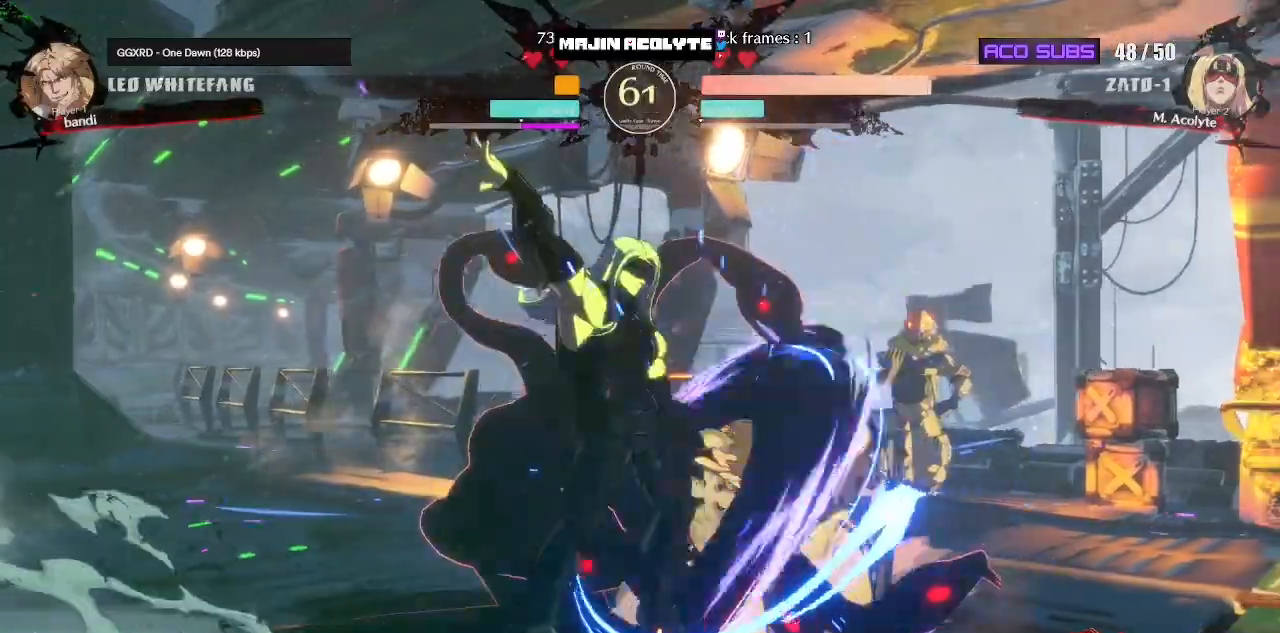
{"buttons": [], "events": [[350, "TRIANGLE", "down"], [450, "TRIANGLE", "up"]]}
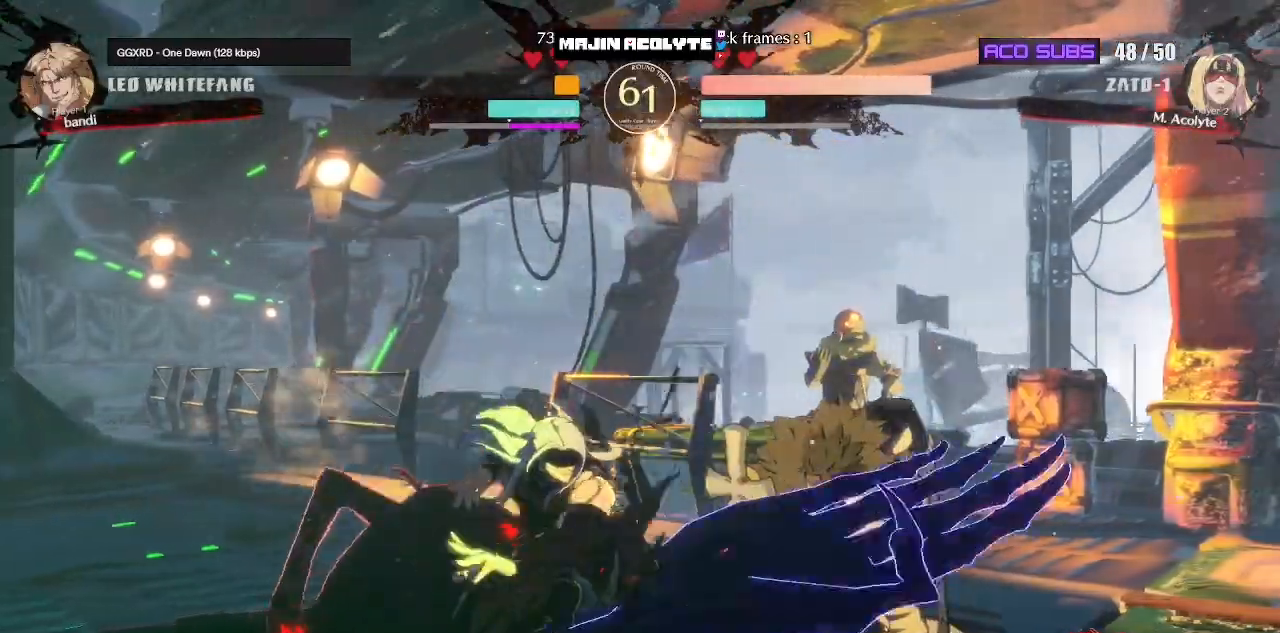
{"buttons": [], "events": [[150, "R1", "down"], [333, "R1", "up"]]}
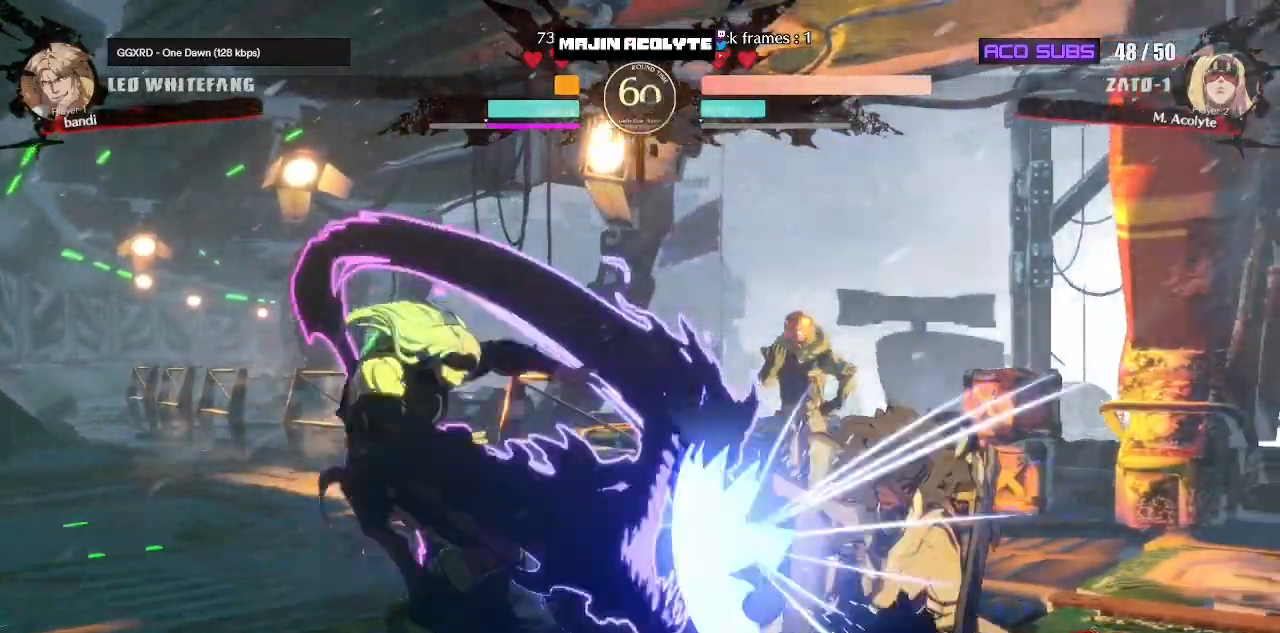
{"buttons": [], "events": [[83, "TRIANGLE", "down"], [217, "TRIANGLE", "up"]]}
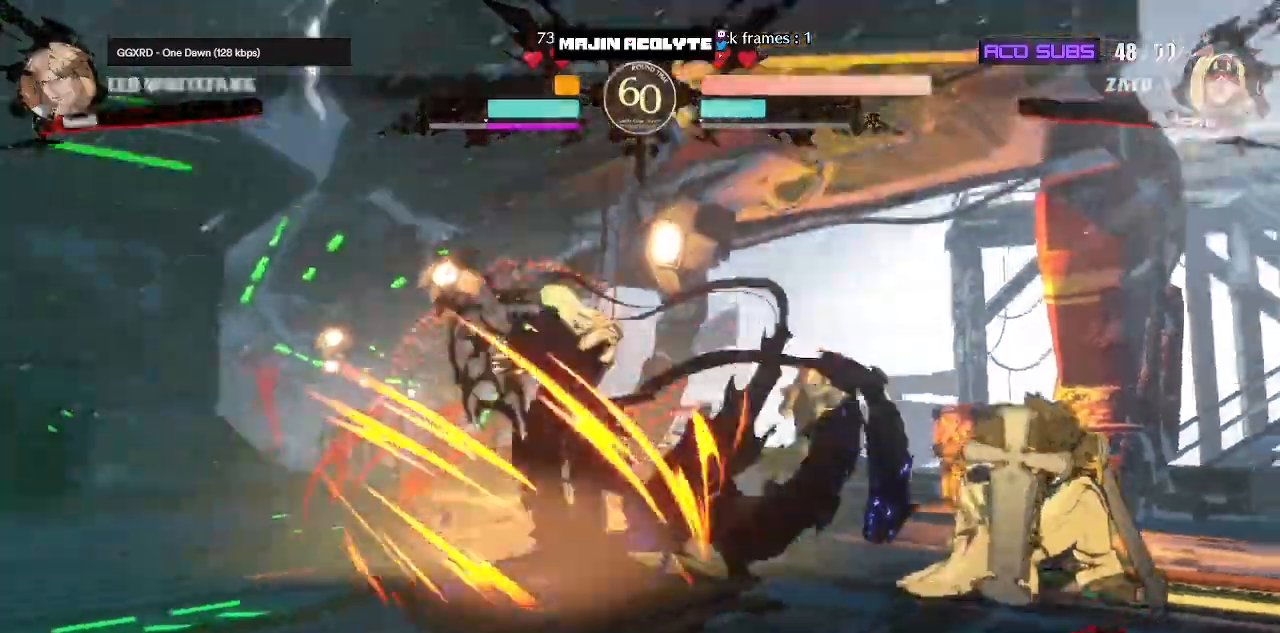
{"buttons": [], "events": []}
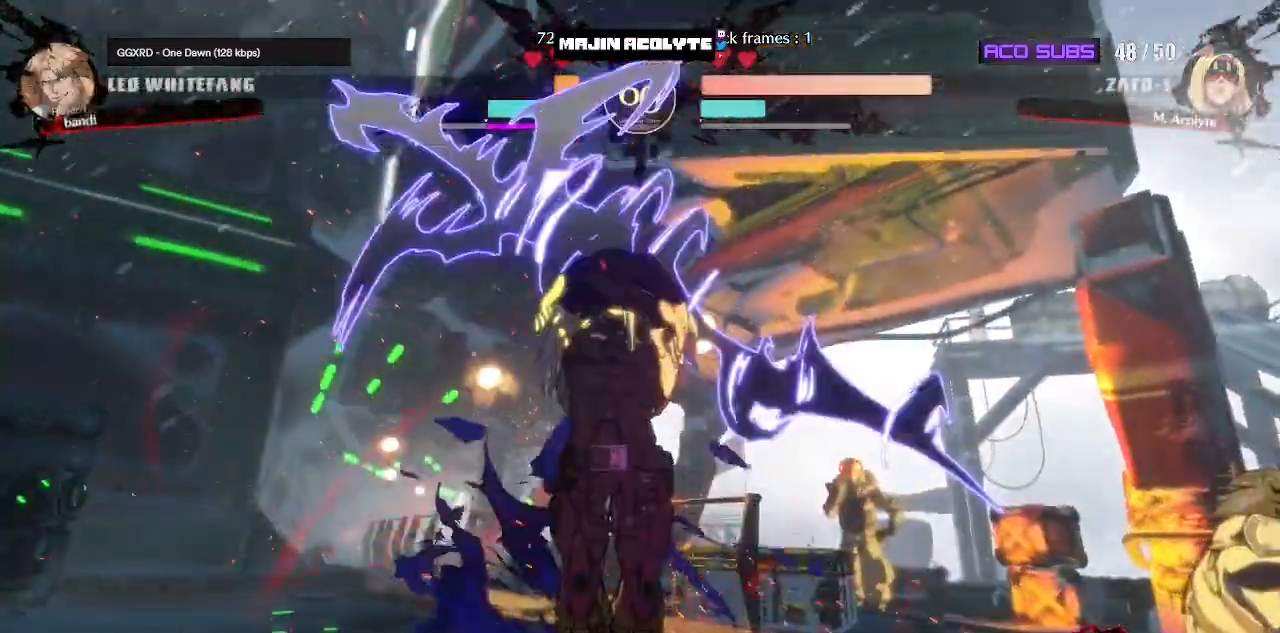
{"buttons": [], "events": []}
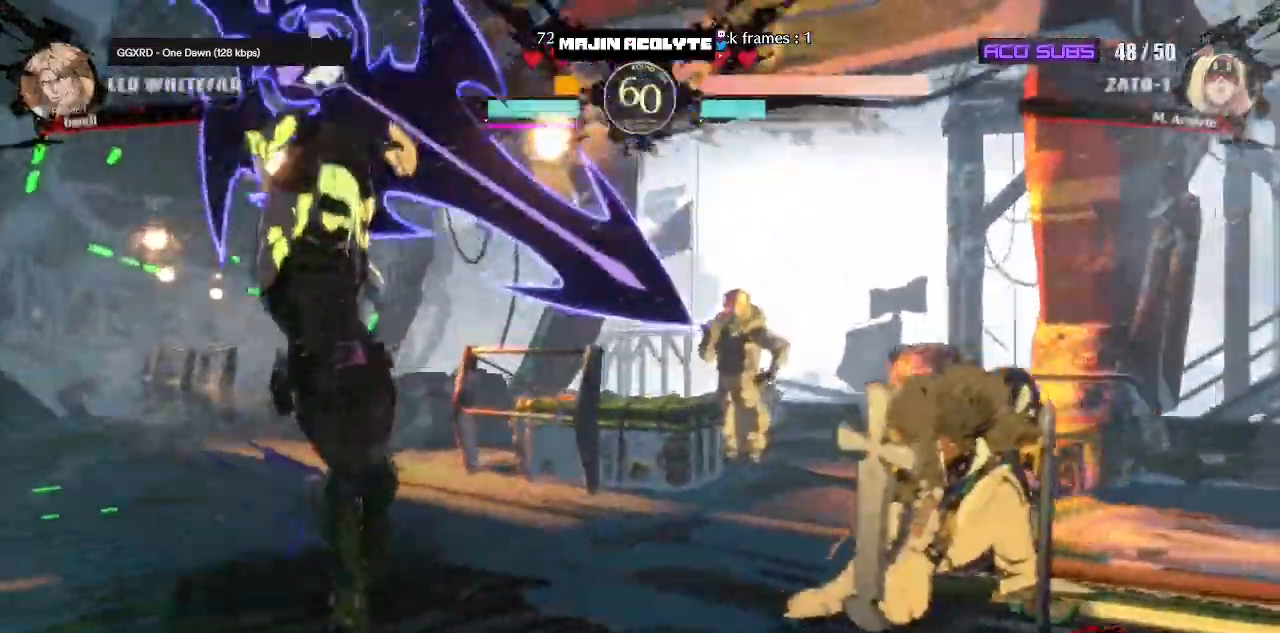
{"buttons": [], "events": [[383, "CROSS", "down"], [433, "CROSS", "up"]]}
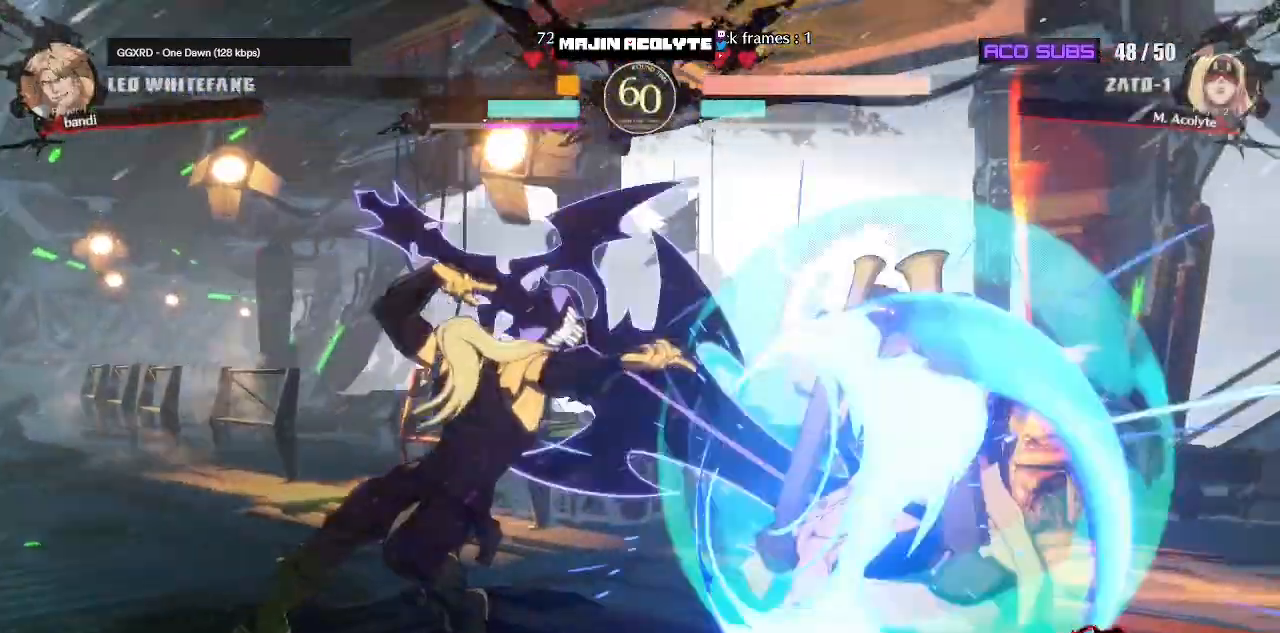
{"buttons": [], "events": [[17, "CROSS", "down"], [50, "CROSS", "up"], [133, "CROSS", "down"], [167, "CROSS", "up"], [217, "CROSS", "down"], [317, "CROSS", "up"]]}
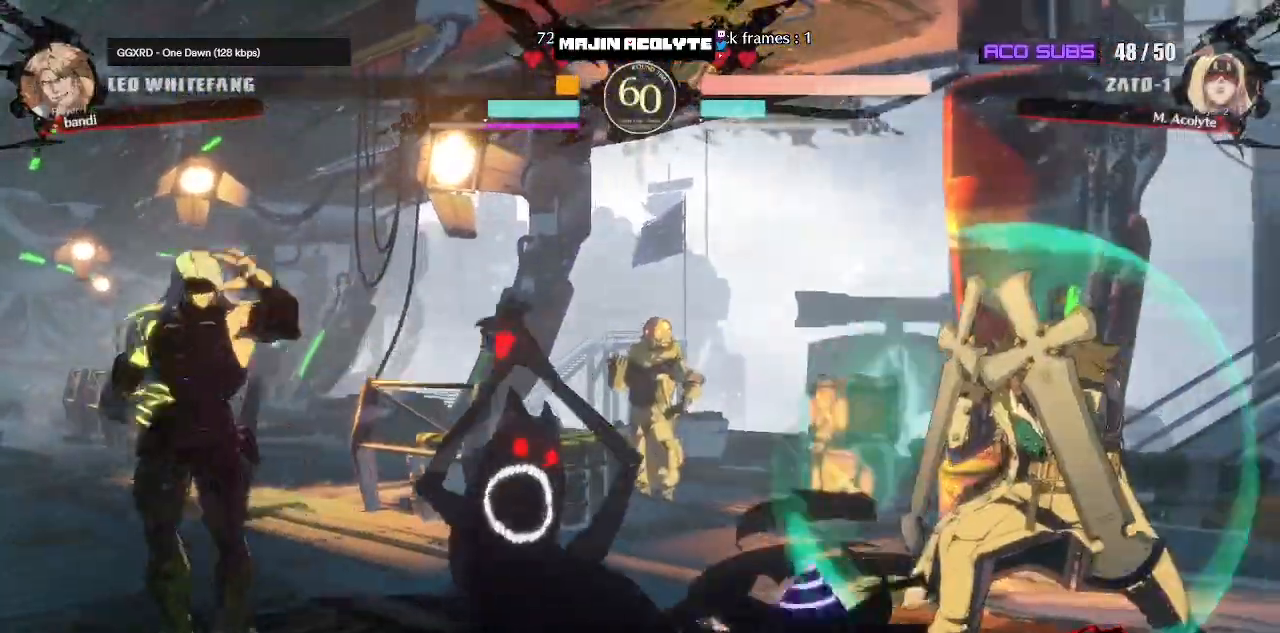
{"buttons": [], "events": []}
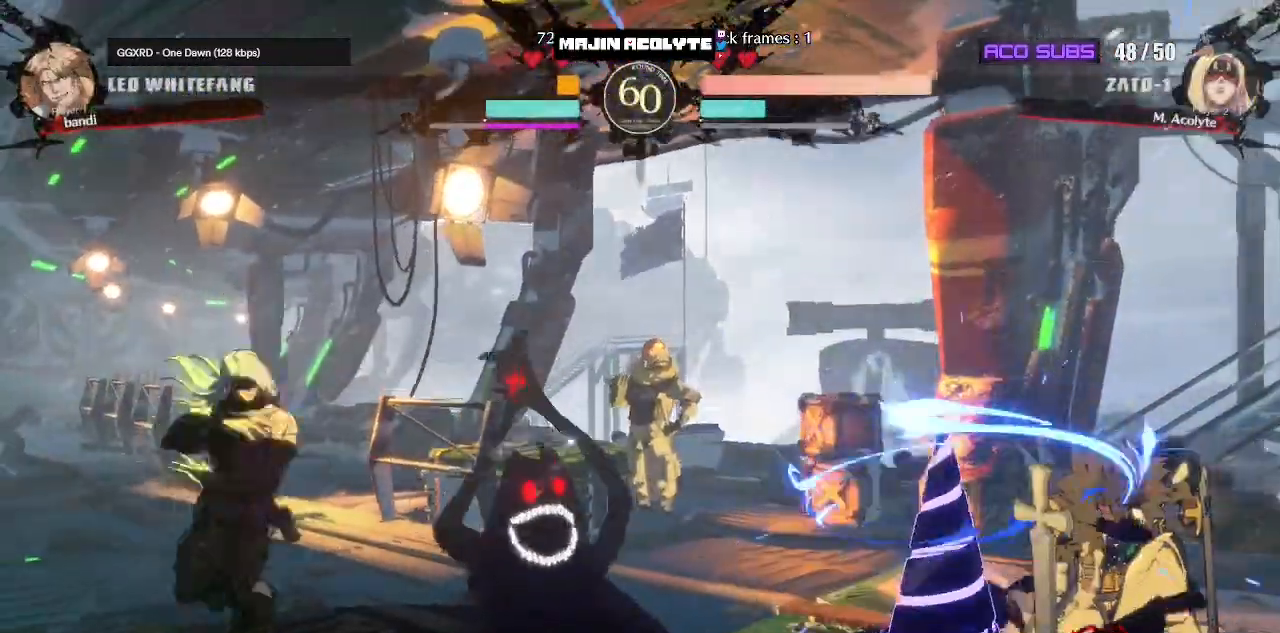
{"buttons": [], "events": [[117, "CROSS", "down"], [283, "CROSS", "up"]]}